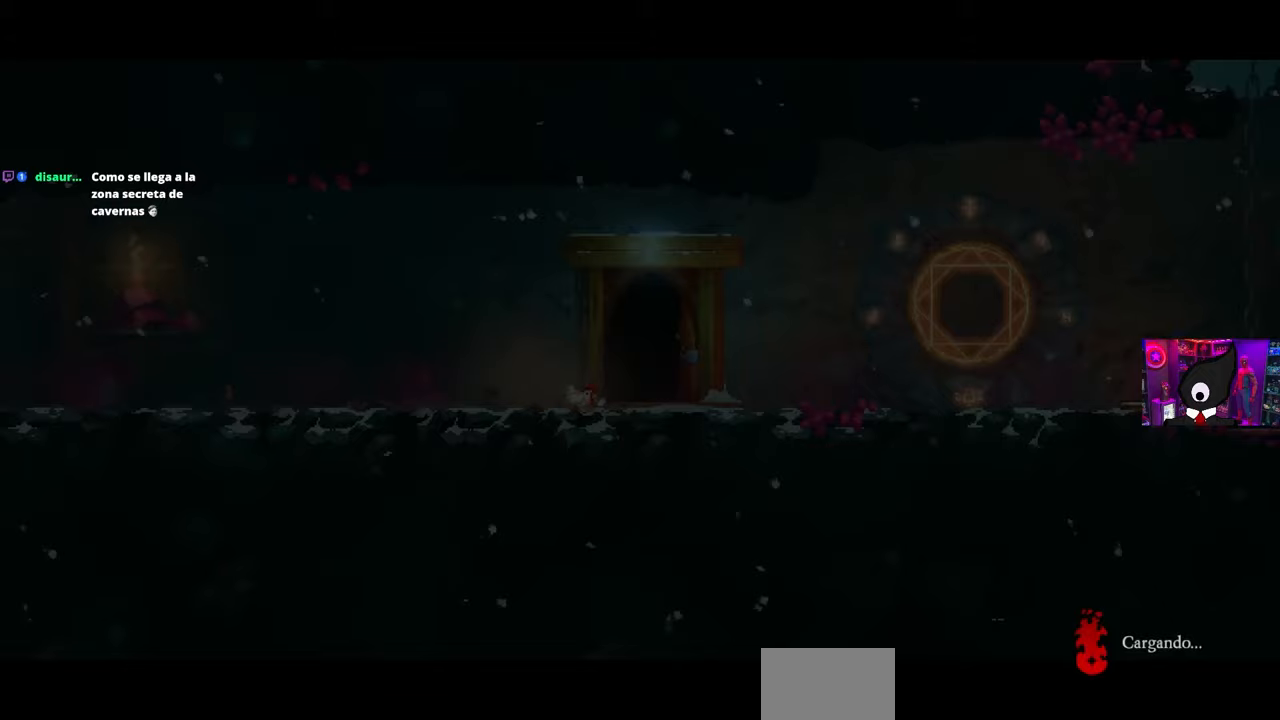
Gameplay with a controller (PlayStation layout); each line is a JSON object with the inputs held at the frame after it. "events" lists button and stick changes between this image and that frame as [ms after this image, input, new state], when the widget could be followed in between.
{"buttons": [], "left_stick": "center", "right_stick": "center", "events": []}
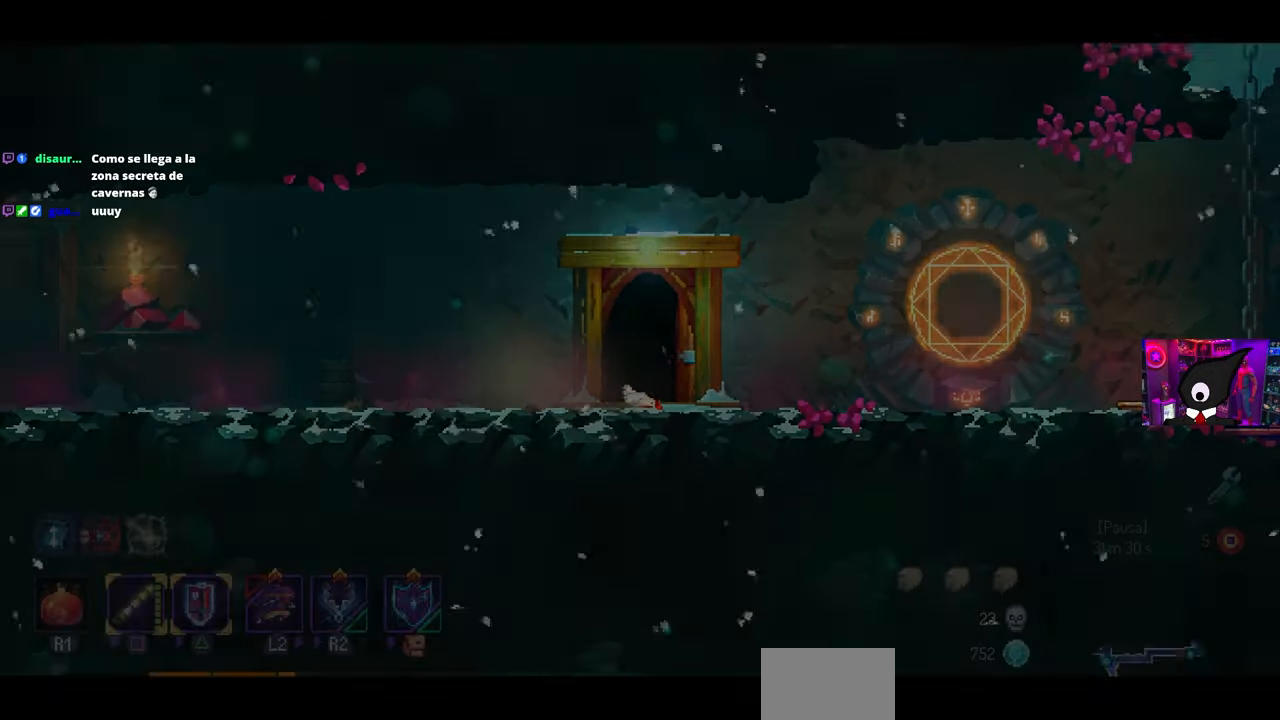
{"buttons": [], "left_stick": "center", "right_stick": "center", "events": []}
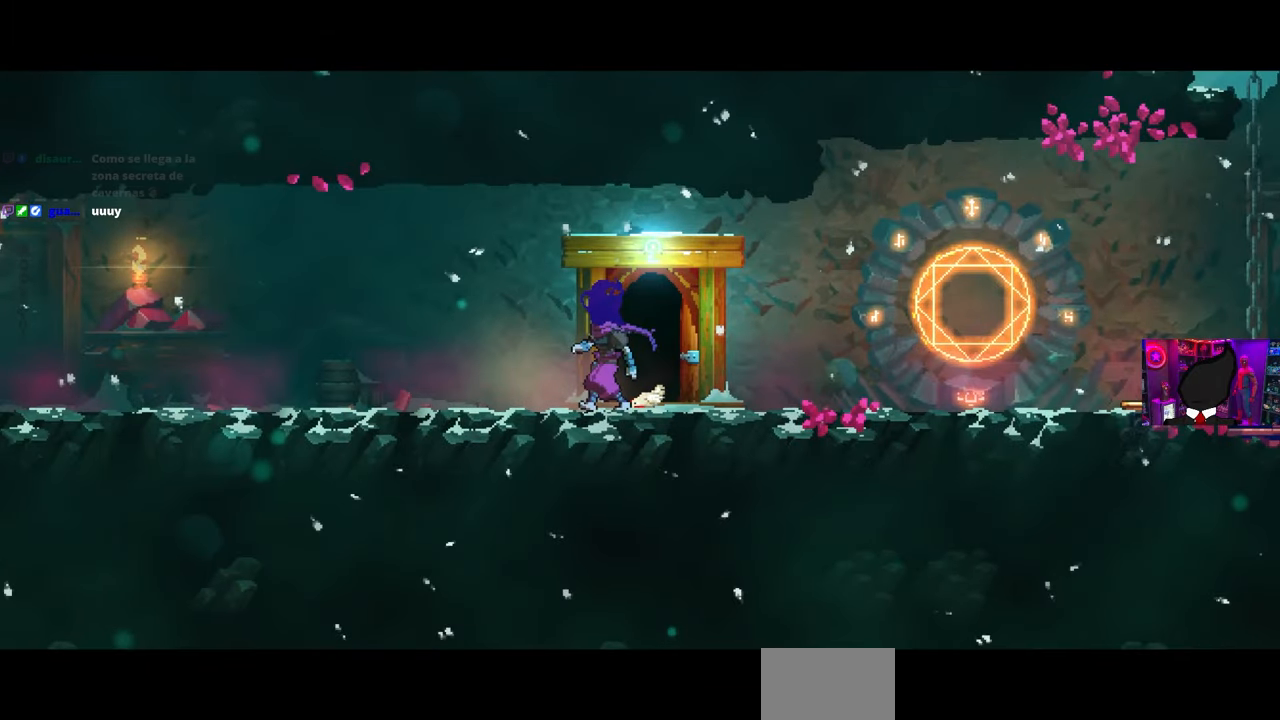
{"buttons": ["CIRCLE", "DPAD_RIGHT"], "left_stick": "center", "right_stick": "center", "events": [[233, "DPAD_RIGHT", "down"], [400, "CIRCLE", "down"]]}
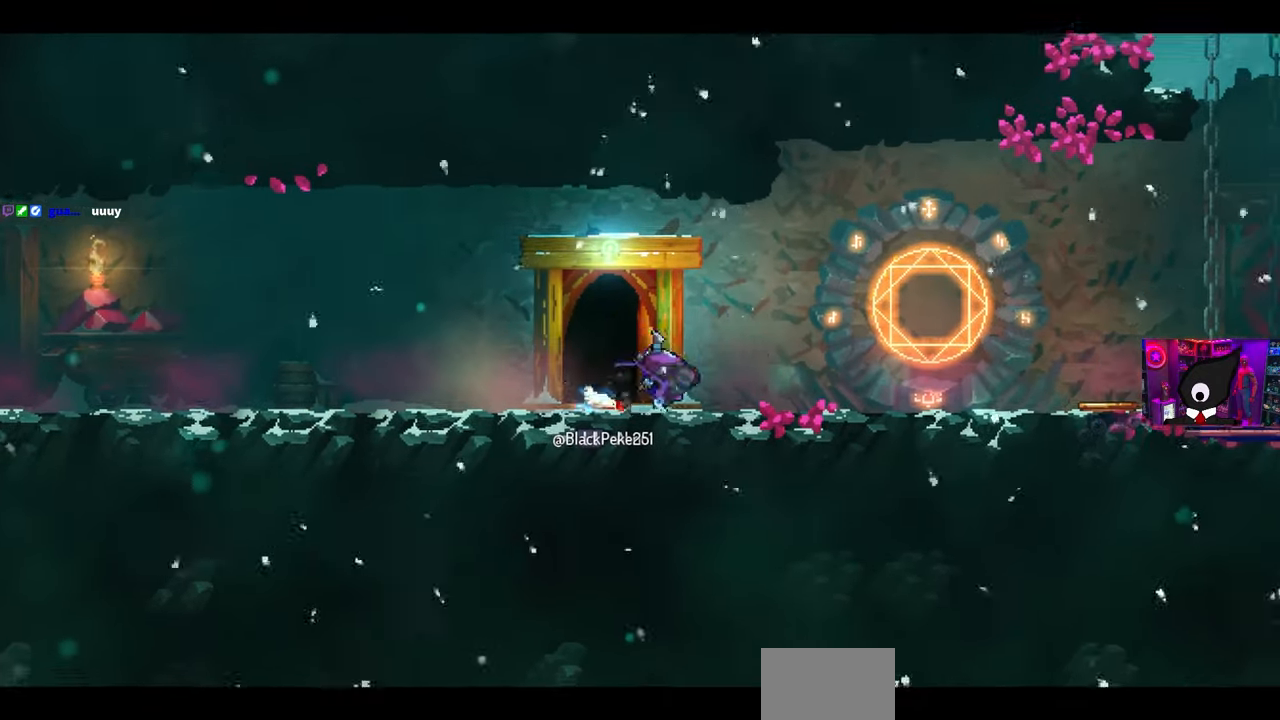
{"buttons": [], "left_stick": "center", "right_stick": "center", "events": [[33, "CIRCLE", "up"], [300, "L1", "down"], [317, "DPAD_RIGHT", "up"], [383, "L1", "up"]]}
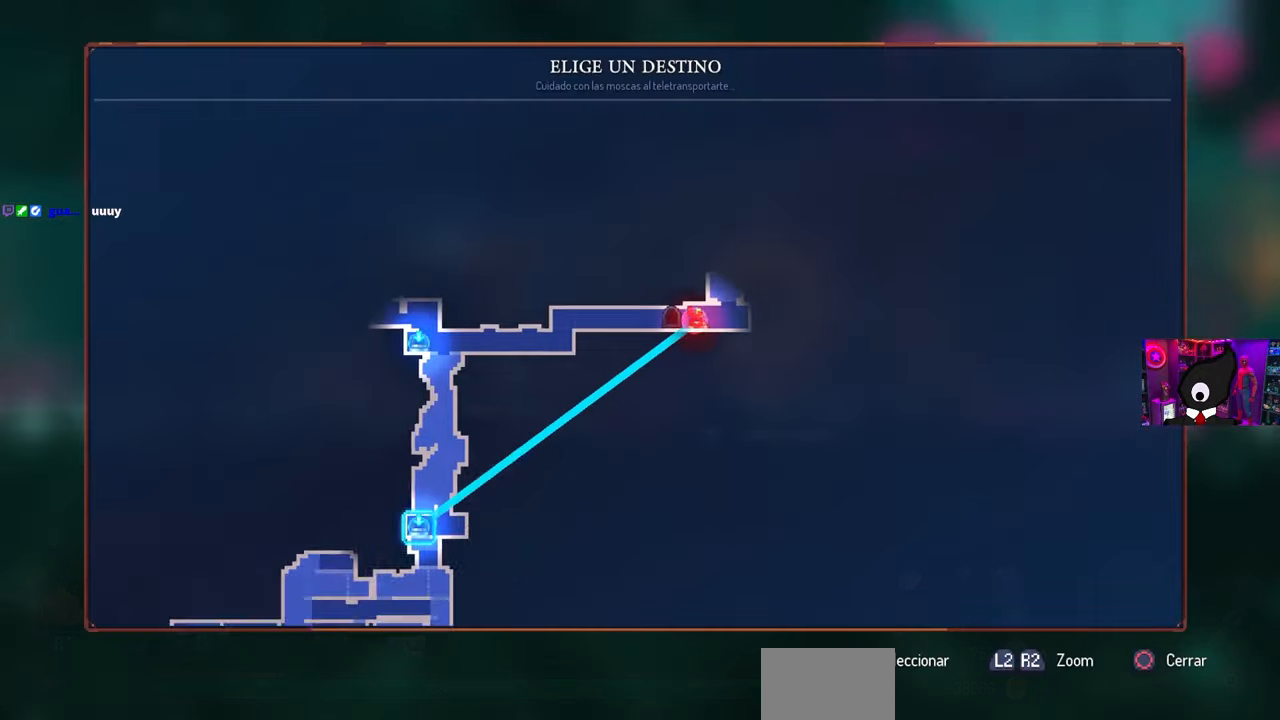
{"buttons": ["DPAD_DOWN"], "left_stick": "center", "right_stick": "center", "events": [[17, "DPAD_DOWN", "down"], [167, "DPAD_DOWN", "up"], [283, "DPAD_DOWN", "down"], [400, "DPAD_DOWN", "up"], [500, "DPAD_DOWN", "down"]]}
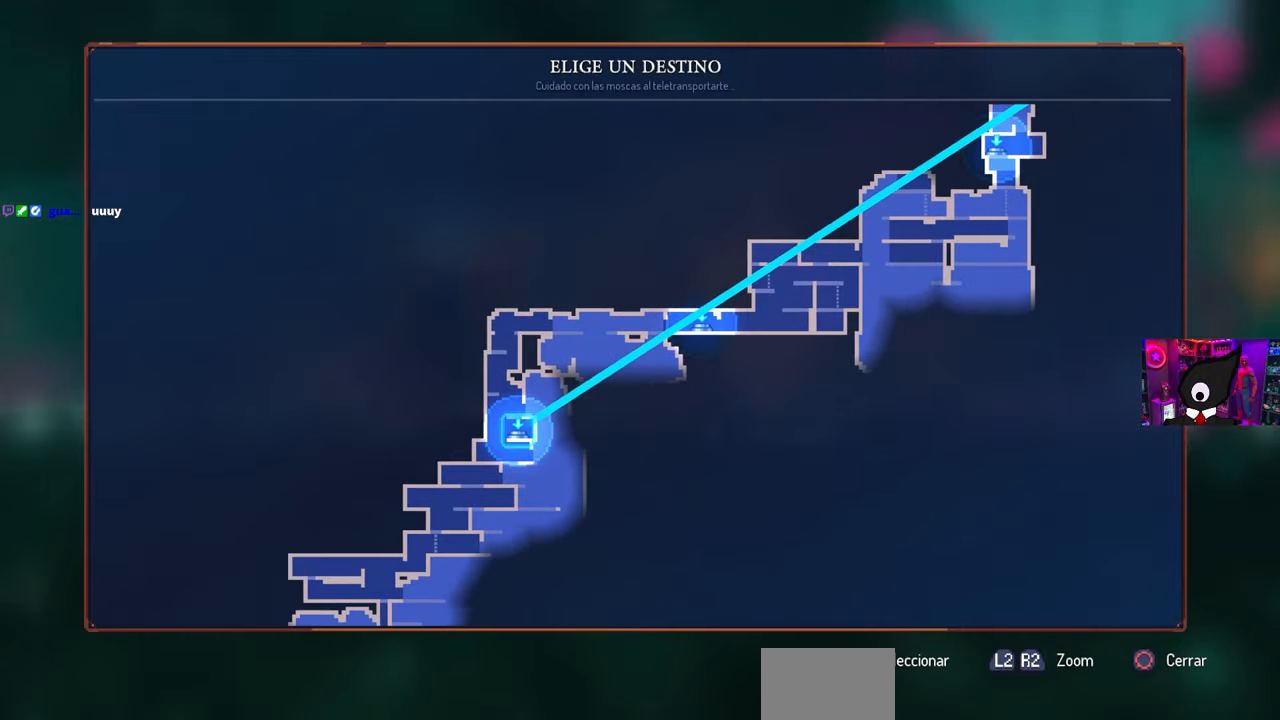
{"buttons": [], "left_stick": "center", "right_stick": "center", "events": [[150, "DPAD_DOWN", "up"], [250, "DPAD_DOWN", "down"], [400, "DPAD_DOWN", "up"]]}
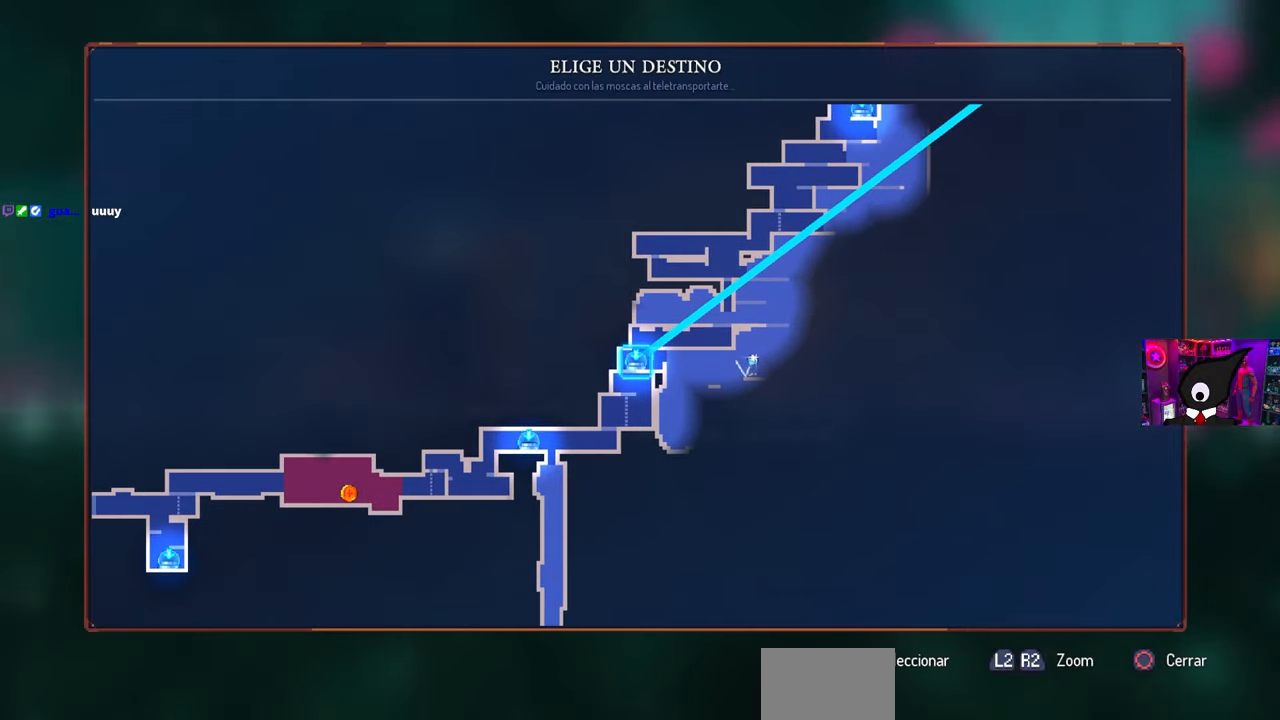
{"buttons": [], "left_stick": "center", "right_stick": "center", "events": [[150, "DPAD_DOWN", "down"], [317, "DPAD_DOWN", "up"]]}
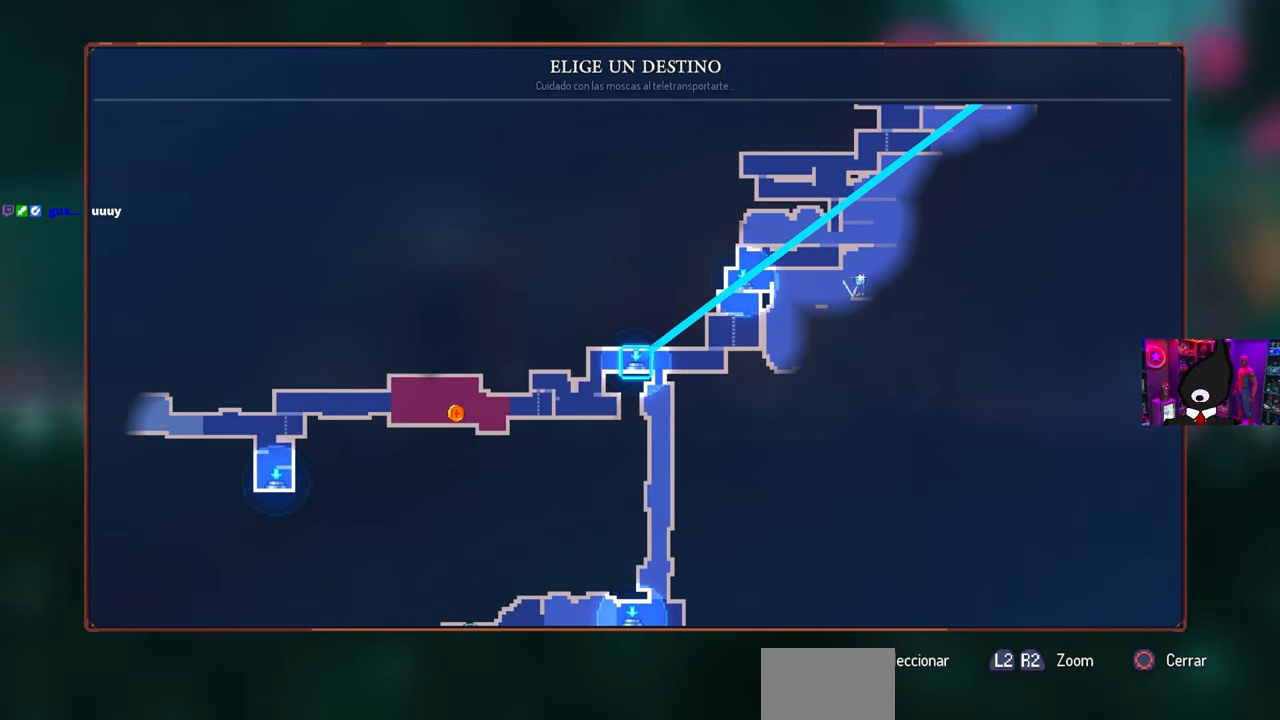
{"buttons": [], "left_stick": "center", "right_stick": "center", "events": []}
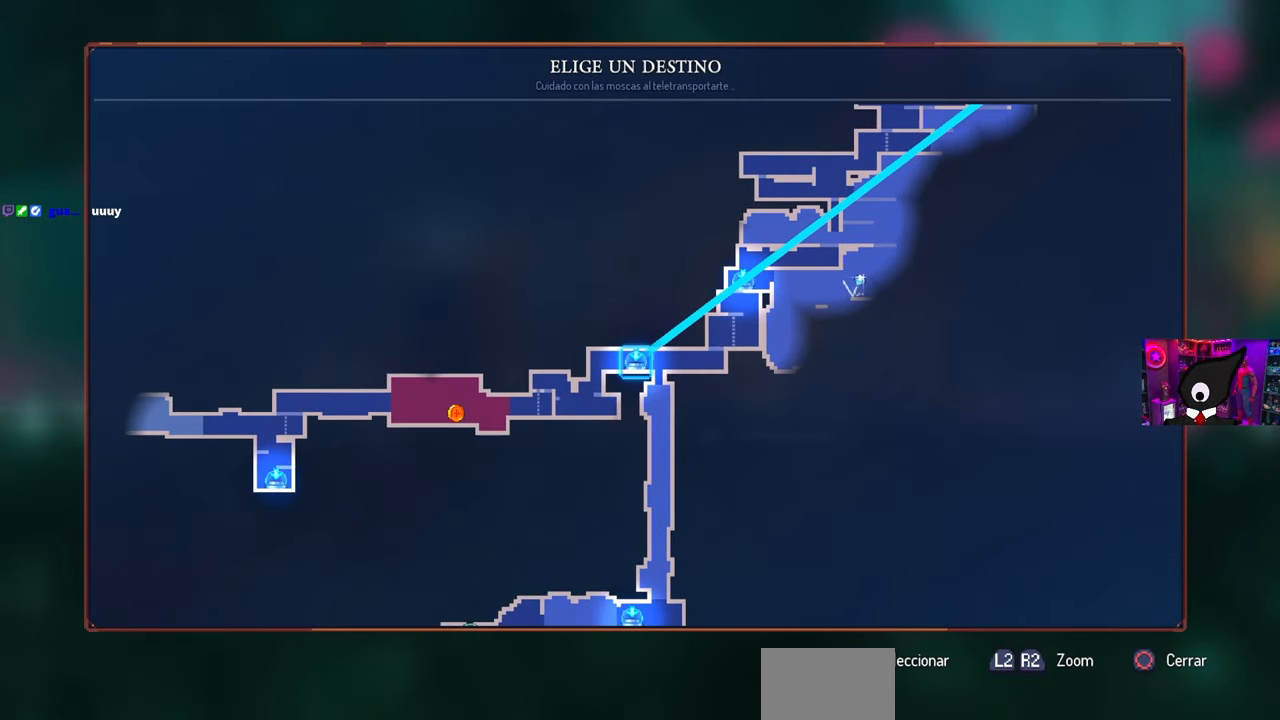
{"buttons": ["DPAD_DOWN"], "left_stick": "center", "right_stick": "center", "events": [[383, "DPAD_DOWN", "down"]]}
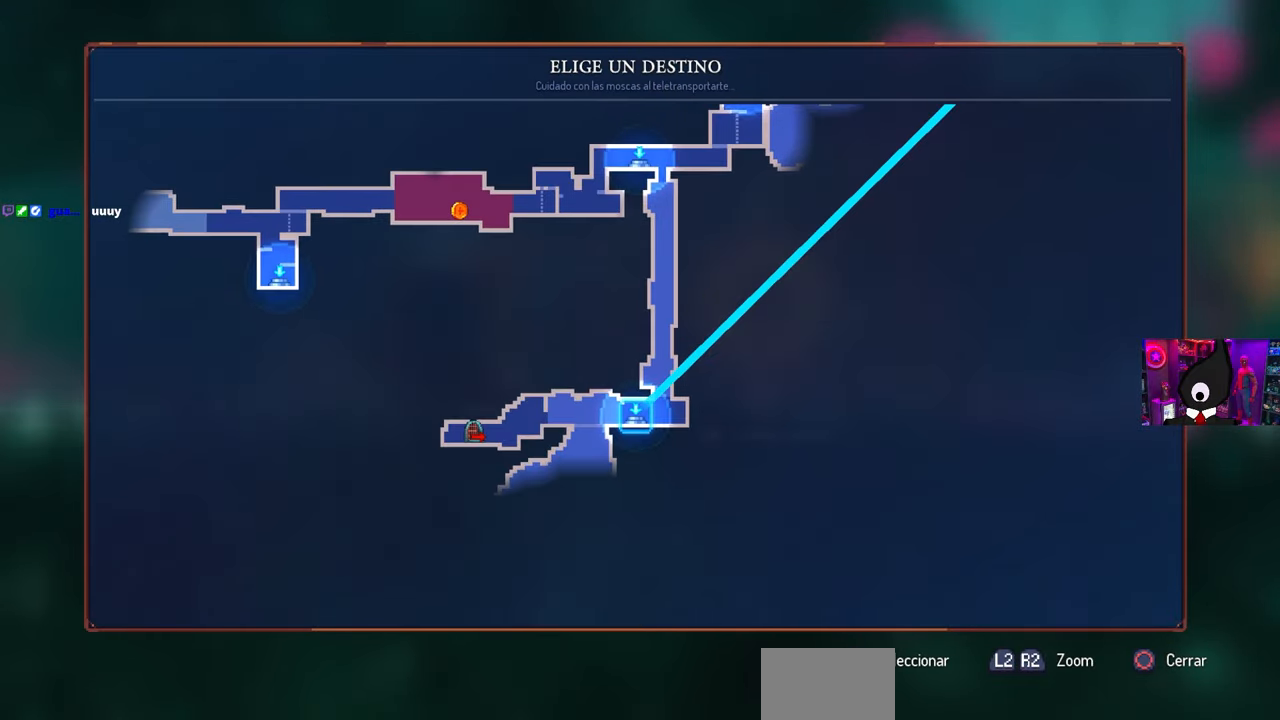
{"buttons": [], "left_stick": "center", "right_stick": "center", "events": [[33, "DPAD_DOWN", "up"], [250, "DPAD_UP", "down"], [400, "DPAD_UP", "up"]]}
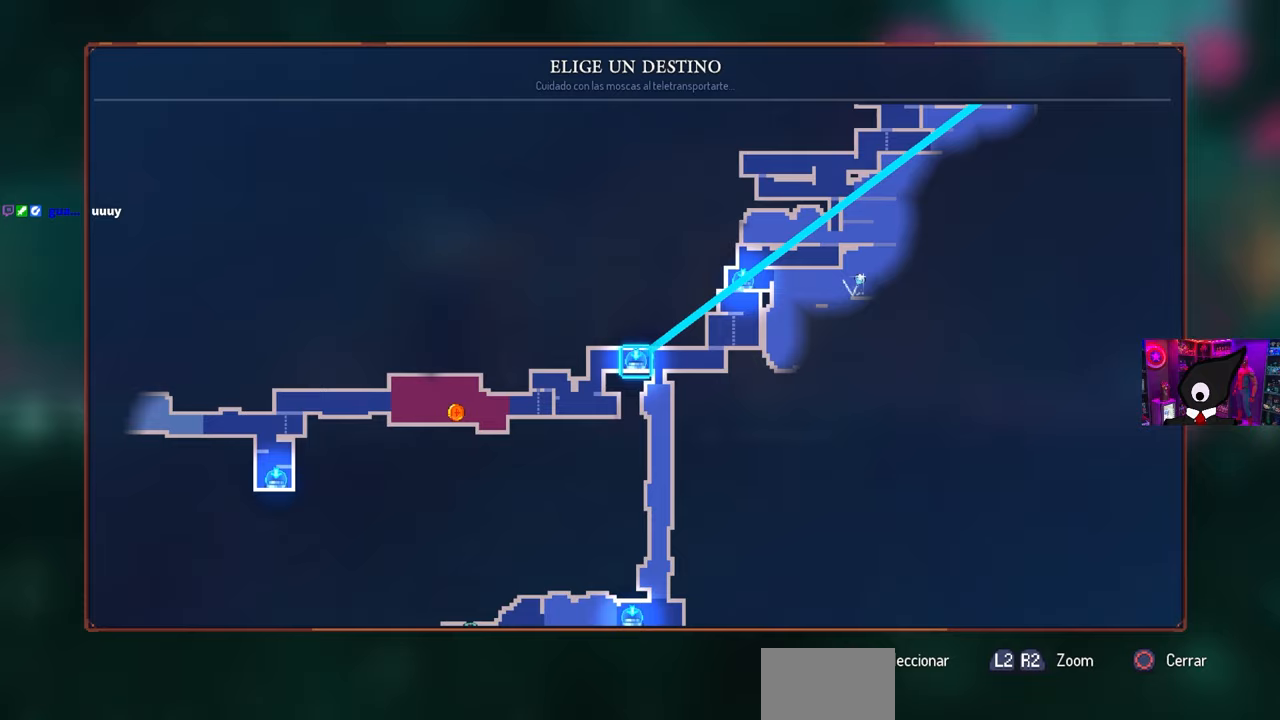
{"buttons": [], "left_stick": "center", "right_stick": "center", "events": [[333, "CROSS", "down"], [383, "CROSS", "up"]]}
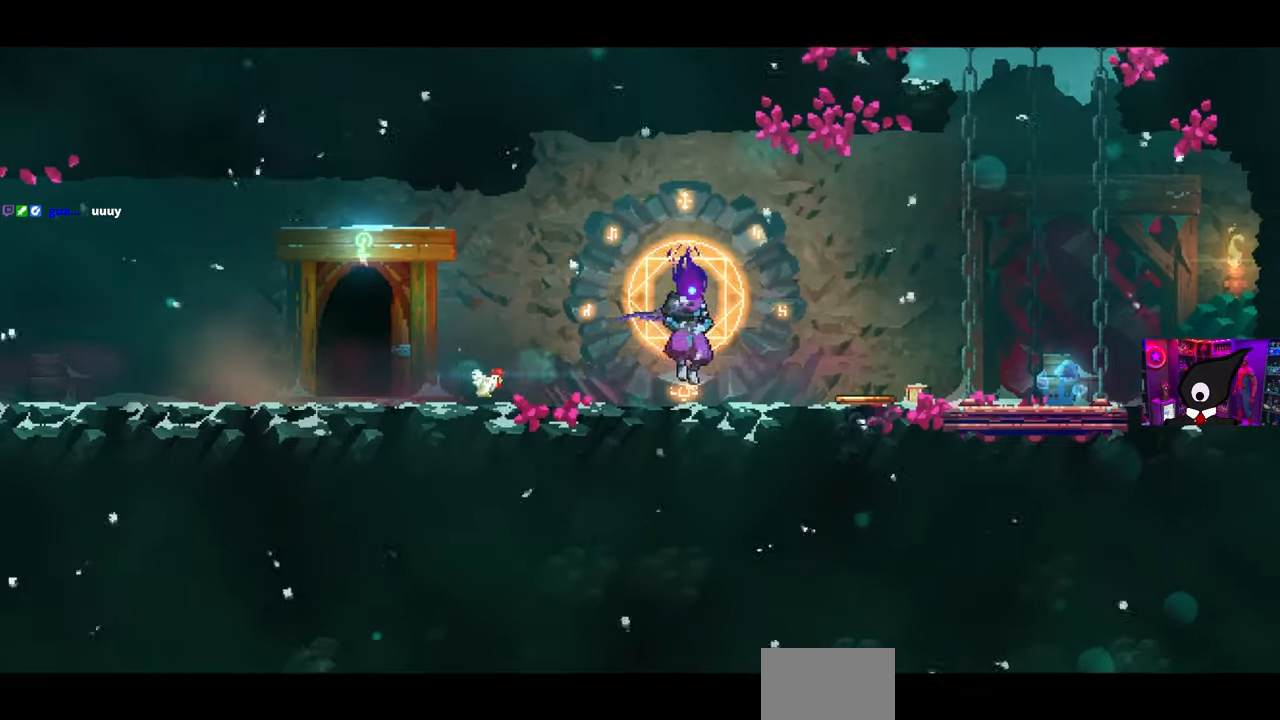
{"buttons": [], "left_stick": "center", "right_stick": "center", "events": []}
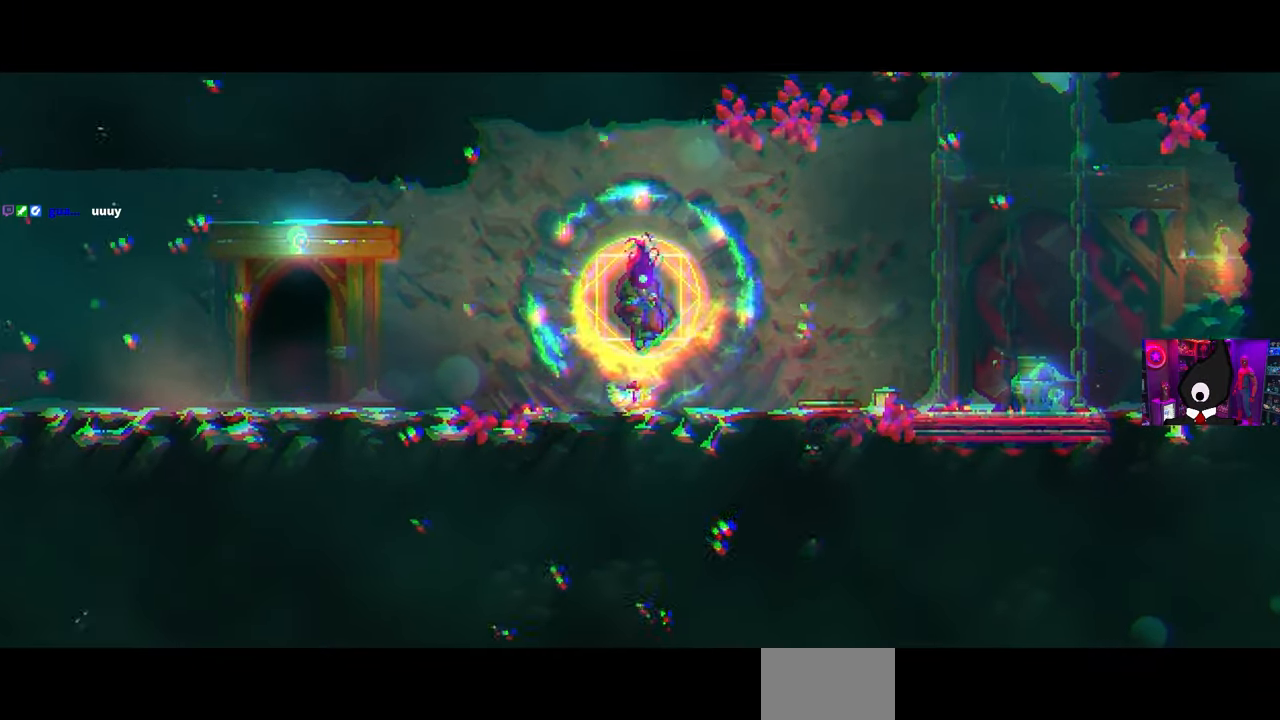
{"buttons": [], "left_stick": "center", "right_stick": "center", "events": []}
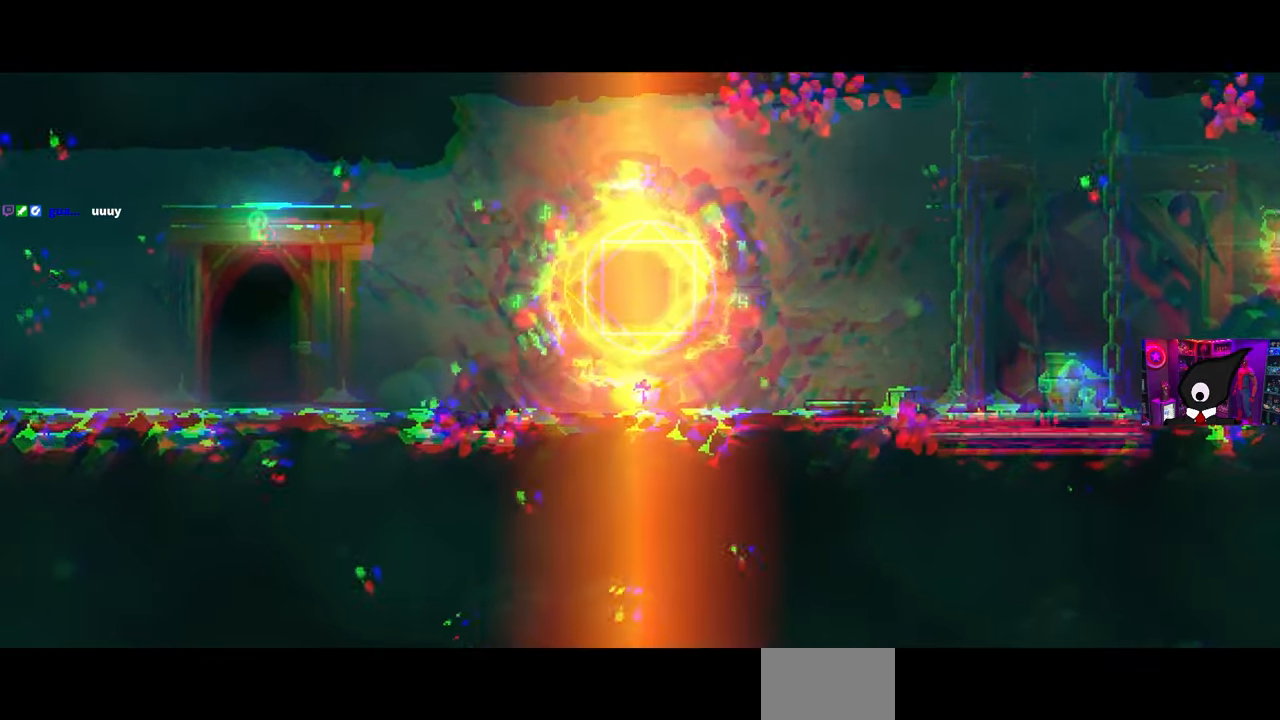
{"buttons": [], "left_stick": "center", "right_stick": "center", "events": []}
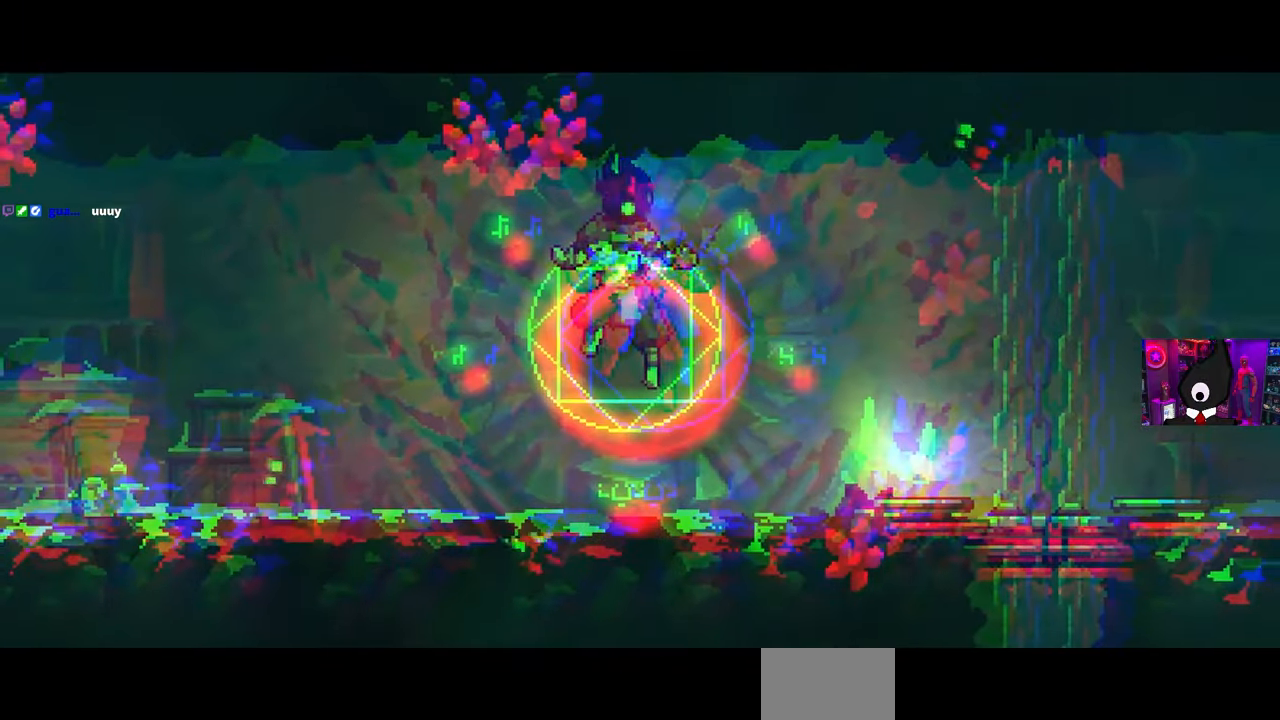
{"buttons": ["DPAD_LEFT"], "left_stick": "center", "right_stick": "center", "events": [[133, "DPAD_LEFT", "down"]]}
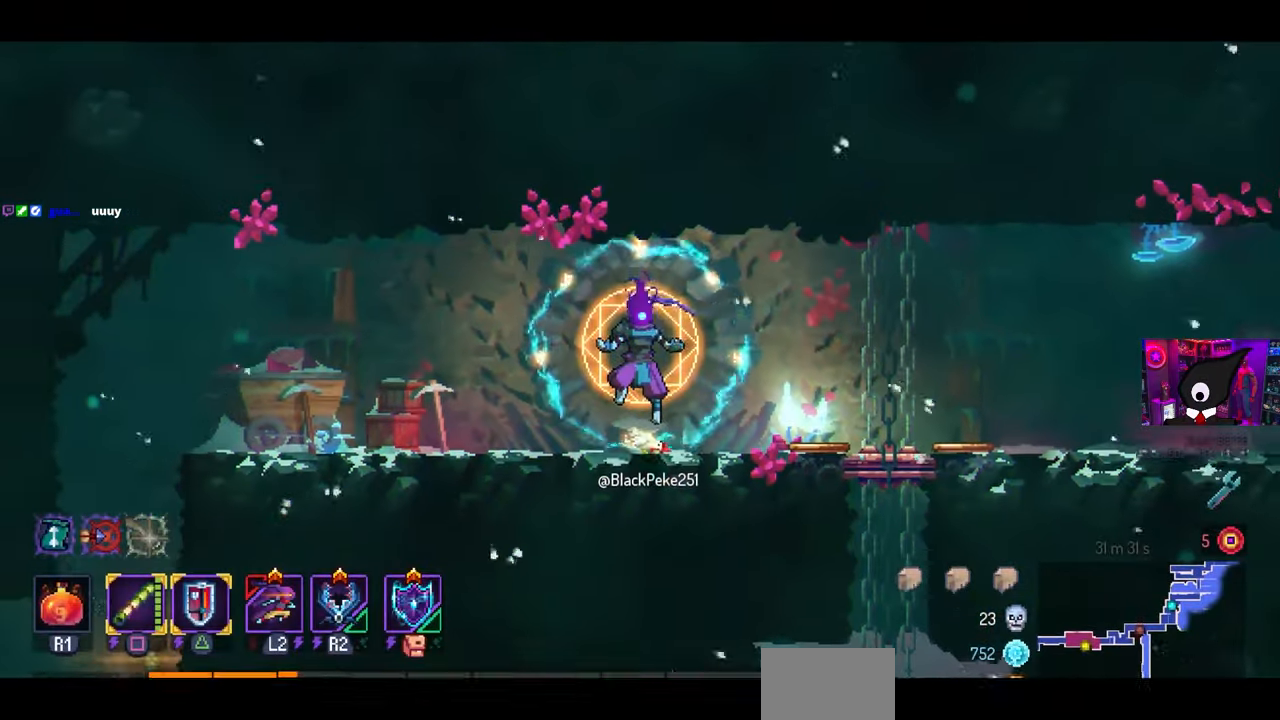
{"buttons": ["DPAD_LEFT"], "left_stick": "center", "right_stick": "center", "events": []}
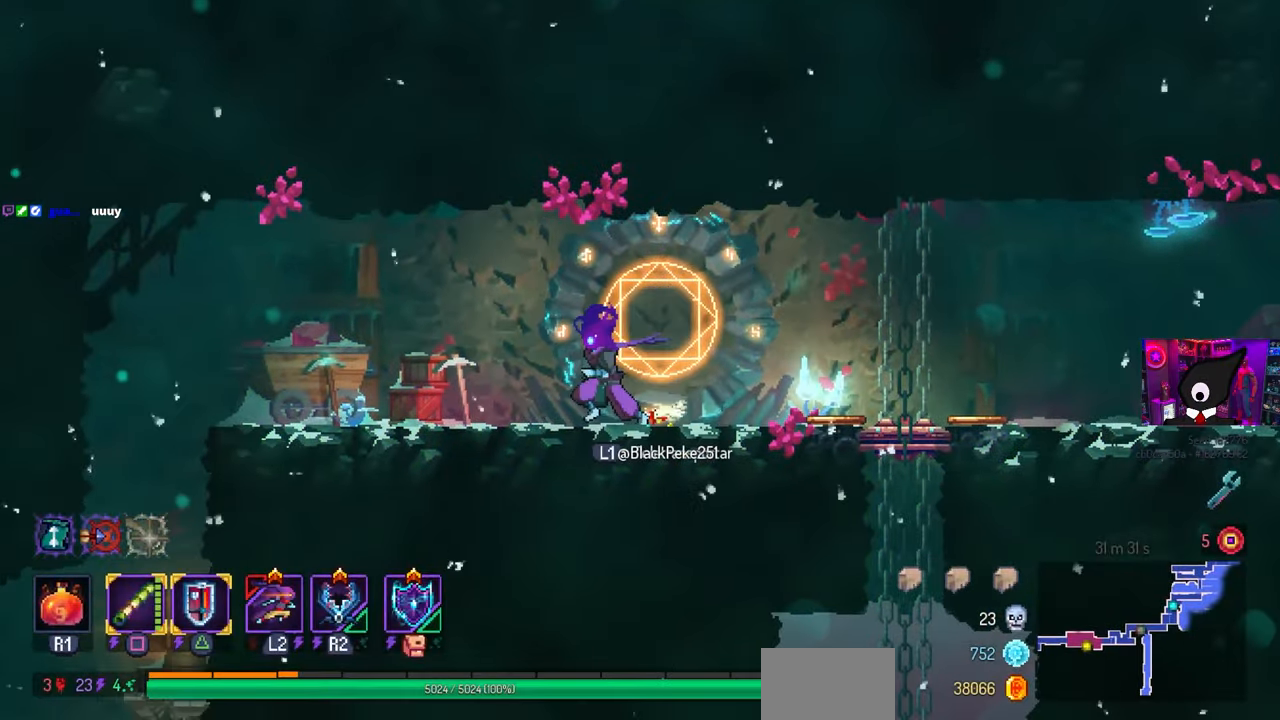
{"buttons": ["DPAD_LEFT"], "left_stick": "center", "right_stick": "center", "events": []}
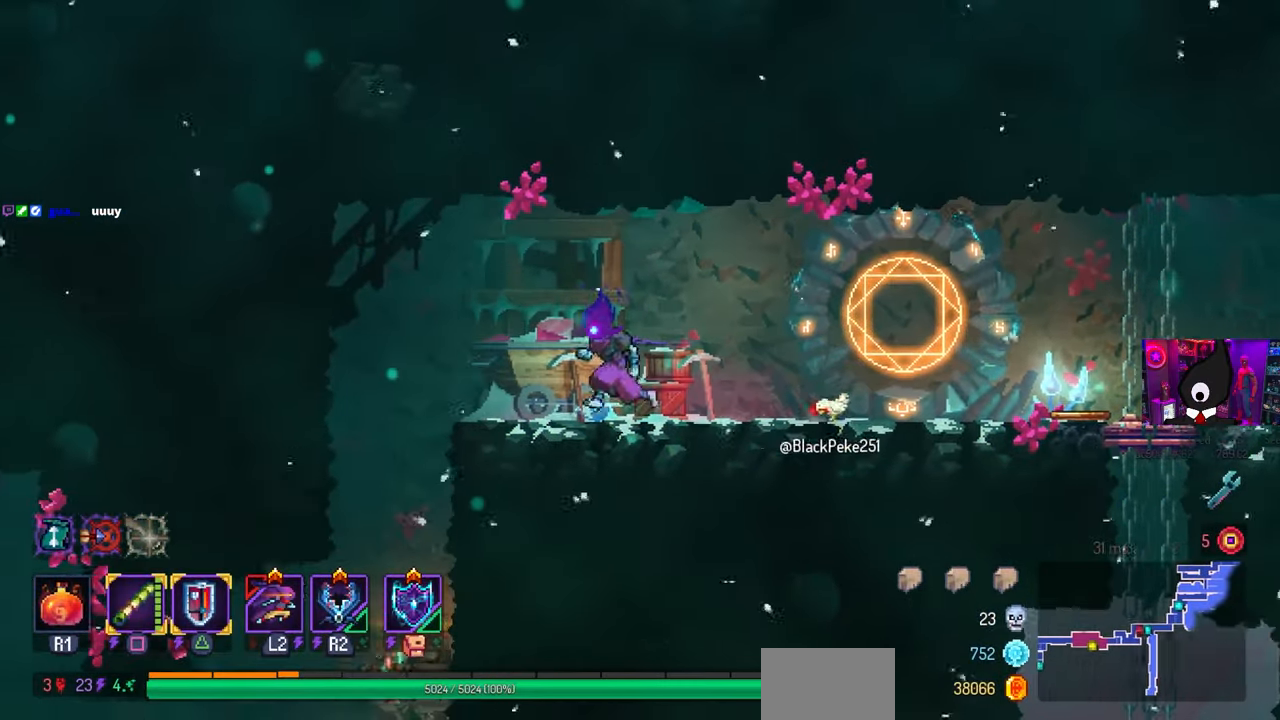
{"buttons": ["CROSS", "CIRCLE", "DPAD_DOWN"], "left_stick": "center", "right_stick": "center", "events": [[400, "DPAD_DOWN", "down"], [400, "DPAD_LEFT", "up"], [417, "CROSS", "down"], [483, "CIRCLE", "down"]]}
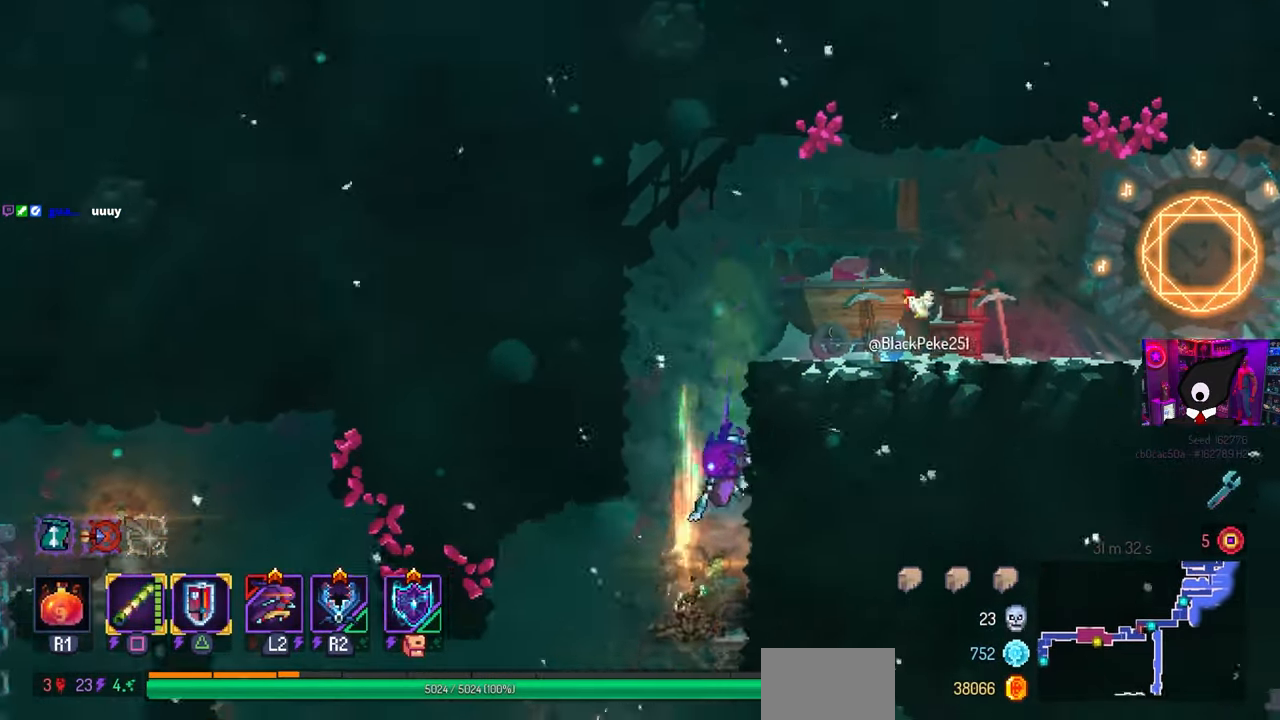
{"buttons": [], "left_stick": "center", "right_stick": "center", "events": [[33, "CROSS", "up"], [83, "CIRCLE", "up"], [100, "DPAD_DOWN", "up"], [167, "DPAD_RIGHT", "down"], [183, "SQUARE", "down"], [317, "SQUARE", "up"], [333, "DPAD_RIGHT", "up"]]}
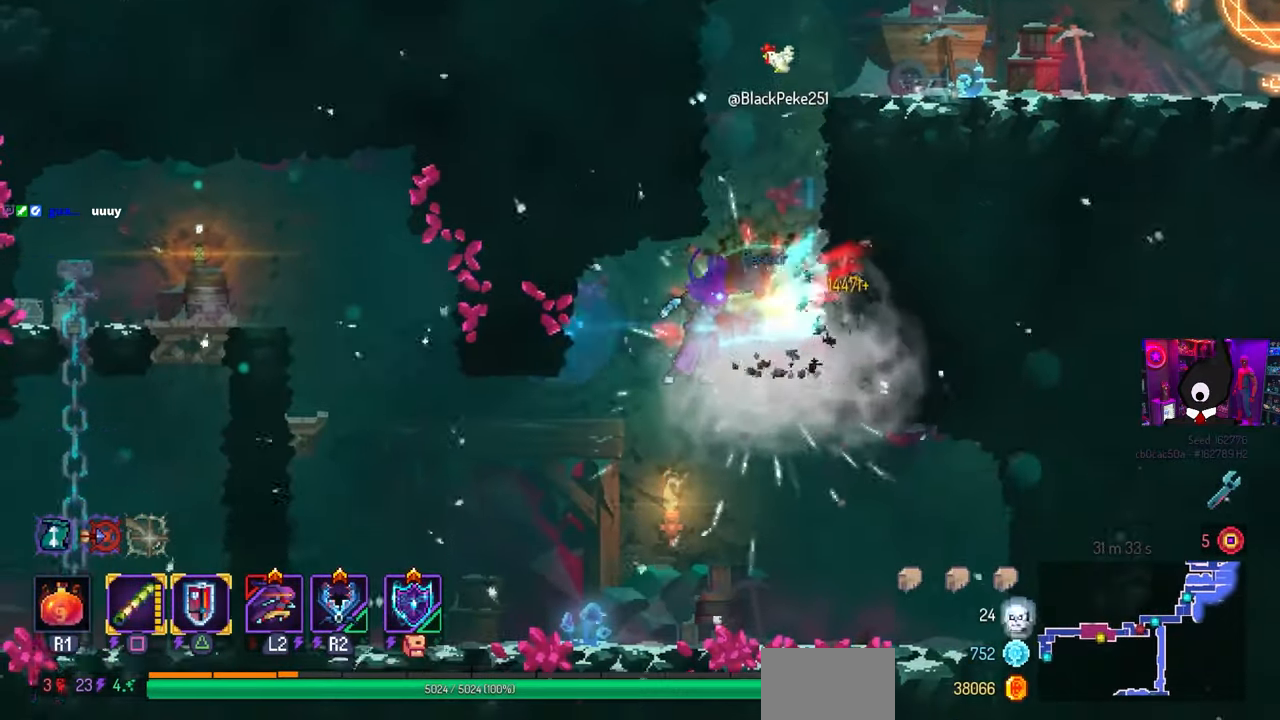
{"buttons": ["DPAD_LEFT"], "left_stick": "center", "right_stick": "center", "events": [[50, "DPAD_LEFT", "down"], [367, "CIRCLE", "down"], [450, "CIRCLE", "up"]]}
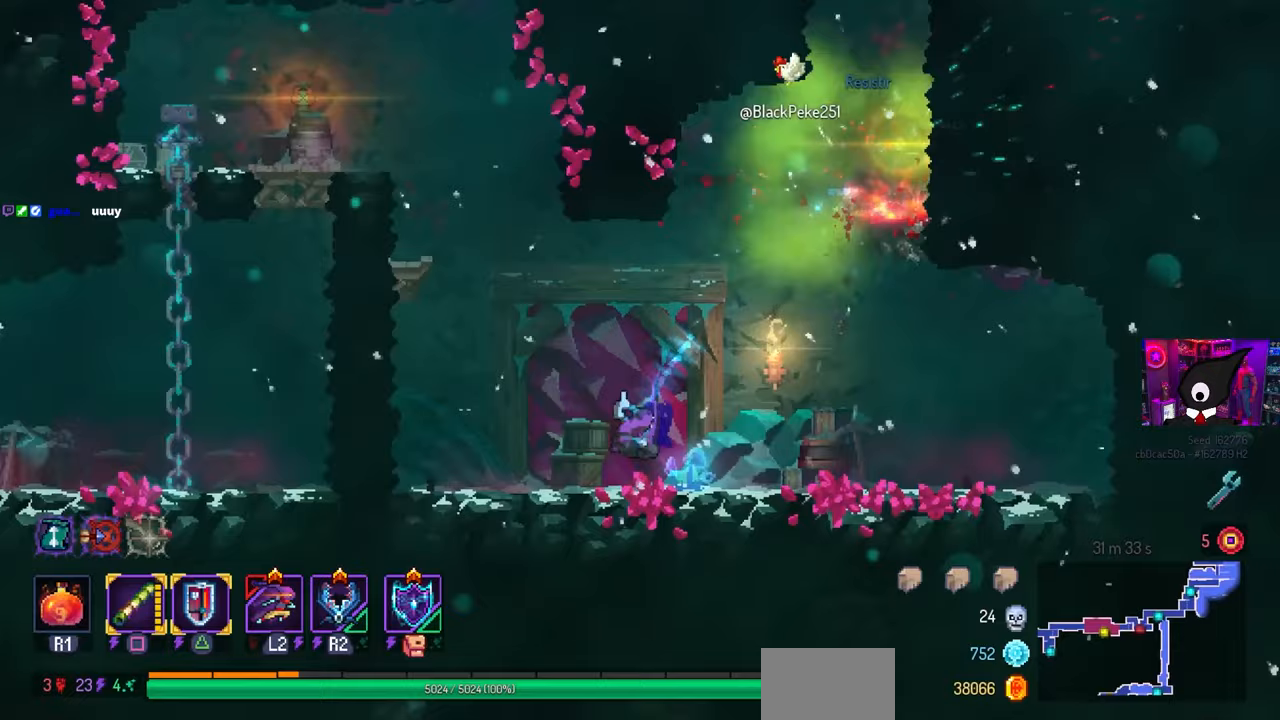
{"buttons": ["DPAD_LEFT"], "left_stick": "center", "right_stick": "center", "events": [[183, "CROSS", "down"], [267, "CROSS", "up"], [333, "CROSS", "down"], [467, "CROSS", "up"]]}
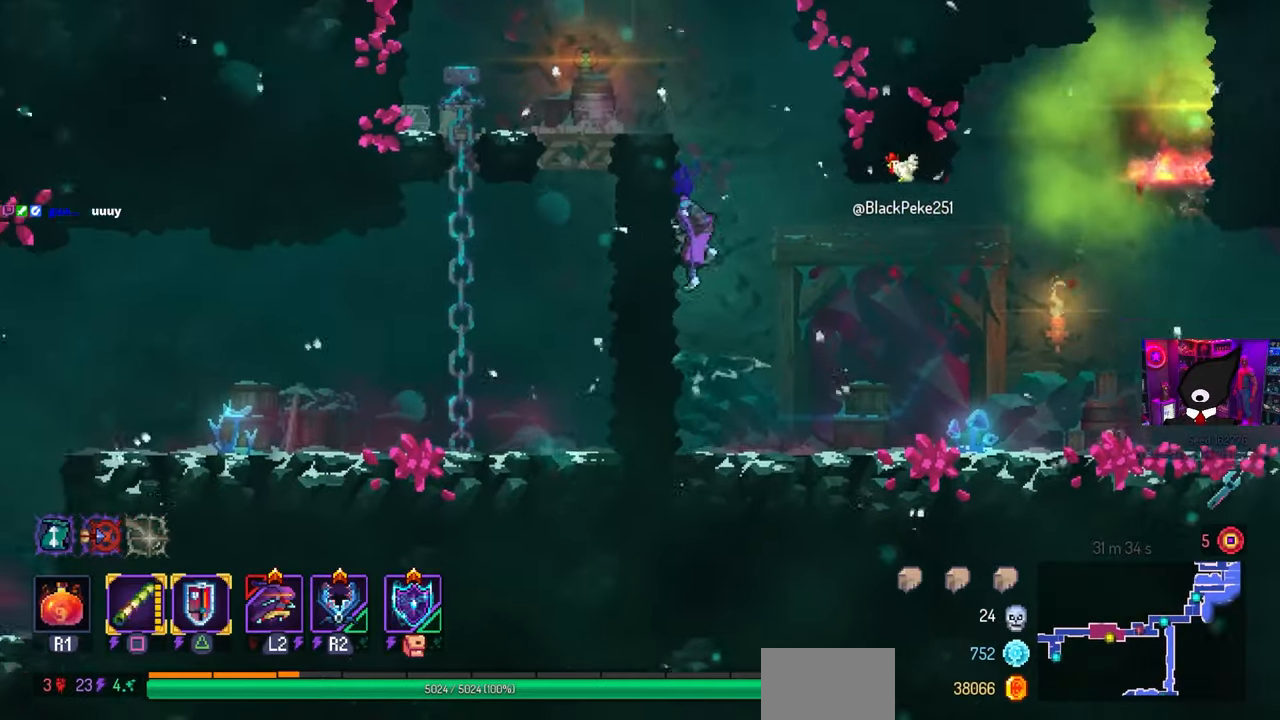
{"buttons": ["DPAD_LEFT"], "left_stick": "center", "right_stick": "center", "events": [[233, "CROSS", "down"], [333, "CROSS", "up"]]}
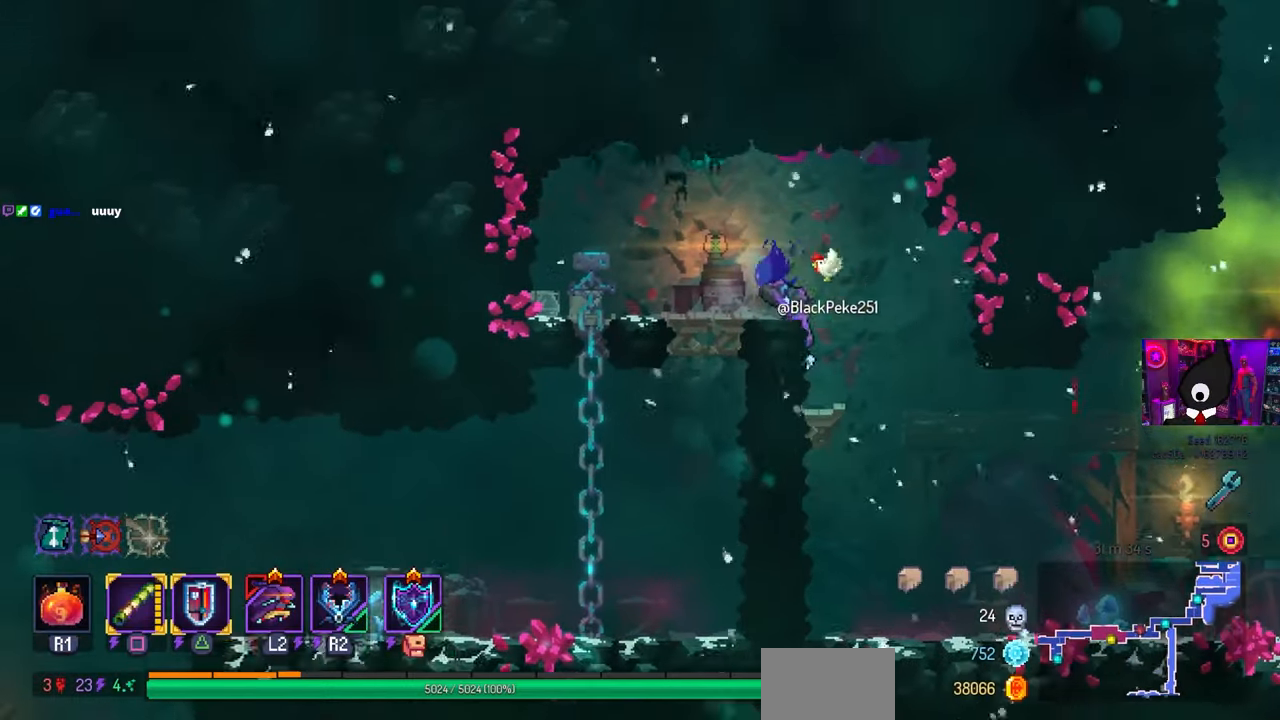
{"buttons": ["CIRCLE", "DPAD_LEFT"], "left_stick": "center", "right_stick": "center", "events": [[117, "DPAD_DOWN", "down"], [117, "DPAD_LEFT", "up"], [183, "CROSS", "down"], [250, "CROSS", "up"], [333, "CROSS", "down"], [383, "CIRCLE", "down"], [400, "DPAD_DOWN", "up"], [400, "DPAD_LEFT", "down"], [450, "CROSS", "up"]]}
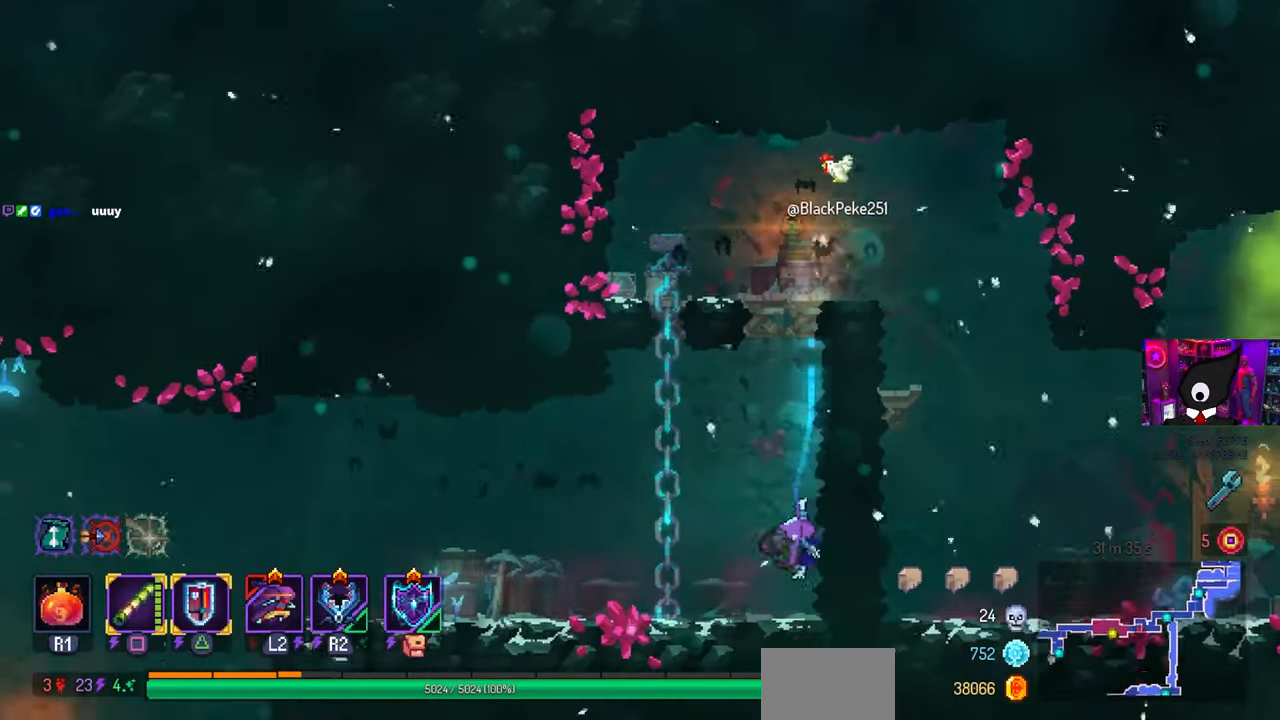
{"buttons": ["DPAD_LEFT"], "left_stick": "center", "right_stick": "center", "events": [[33, "CIRCLE", "up"]]}
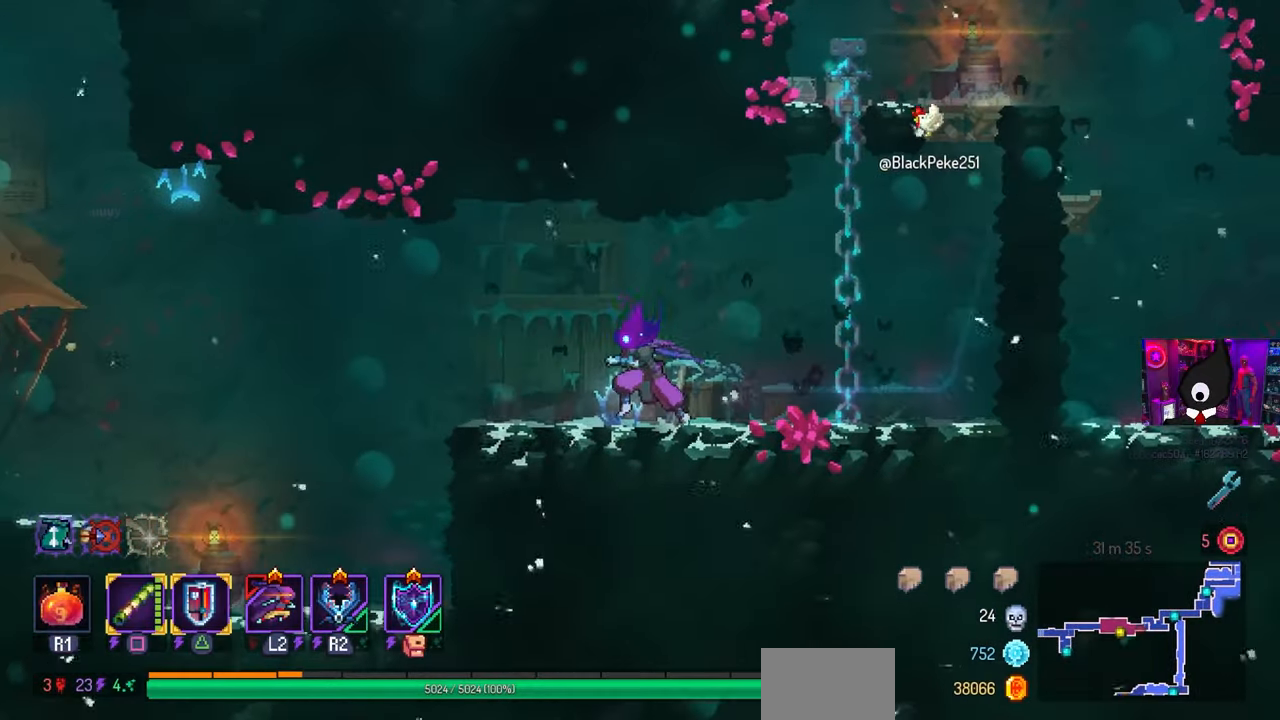
{"buttons": [], "left_stick": "center", "right_stick": "center", "events": [[467, "DPAD_LEFT", "up"]]}
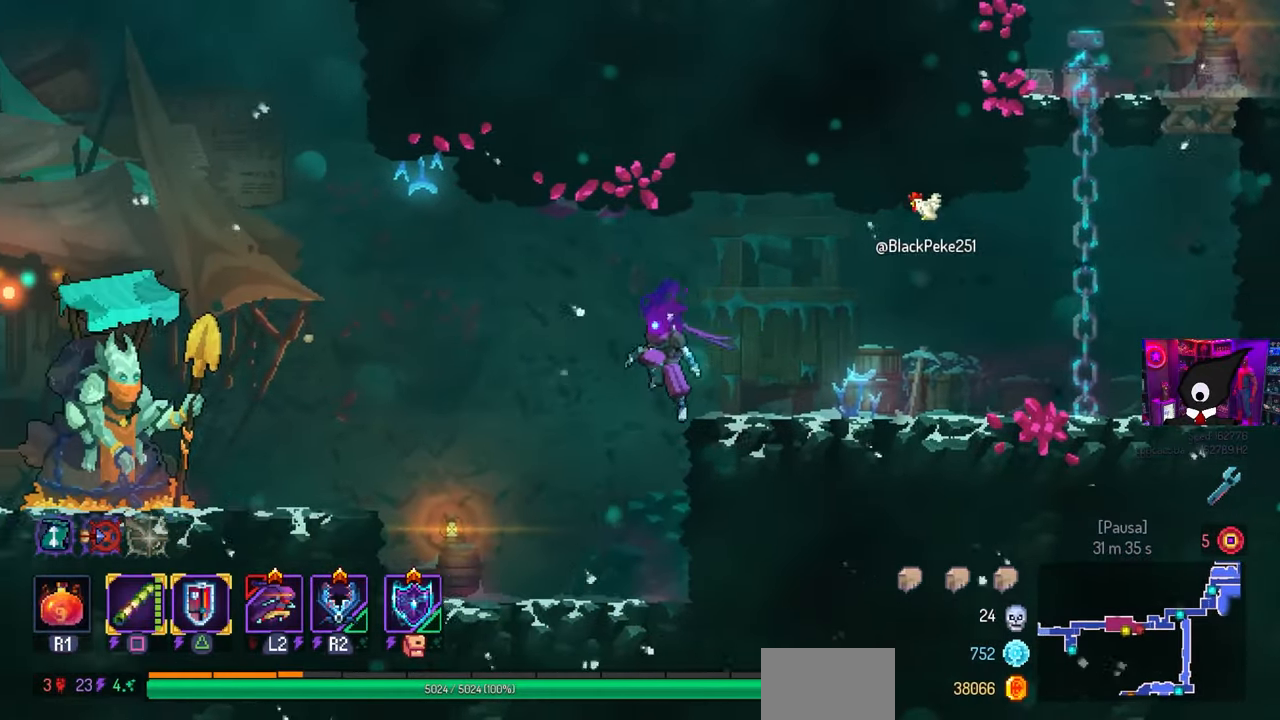
{"buttons": ["DPAD_LEFT"], "left_stick": "center", "right_stick": "center", "events": [[233, "DPAD_LEFT", "down"]]}
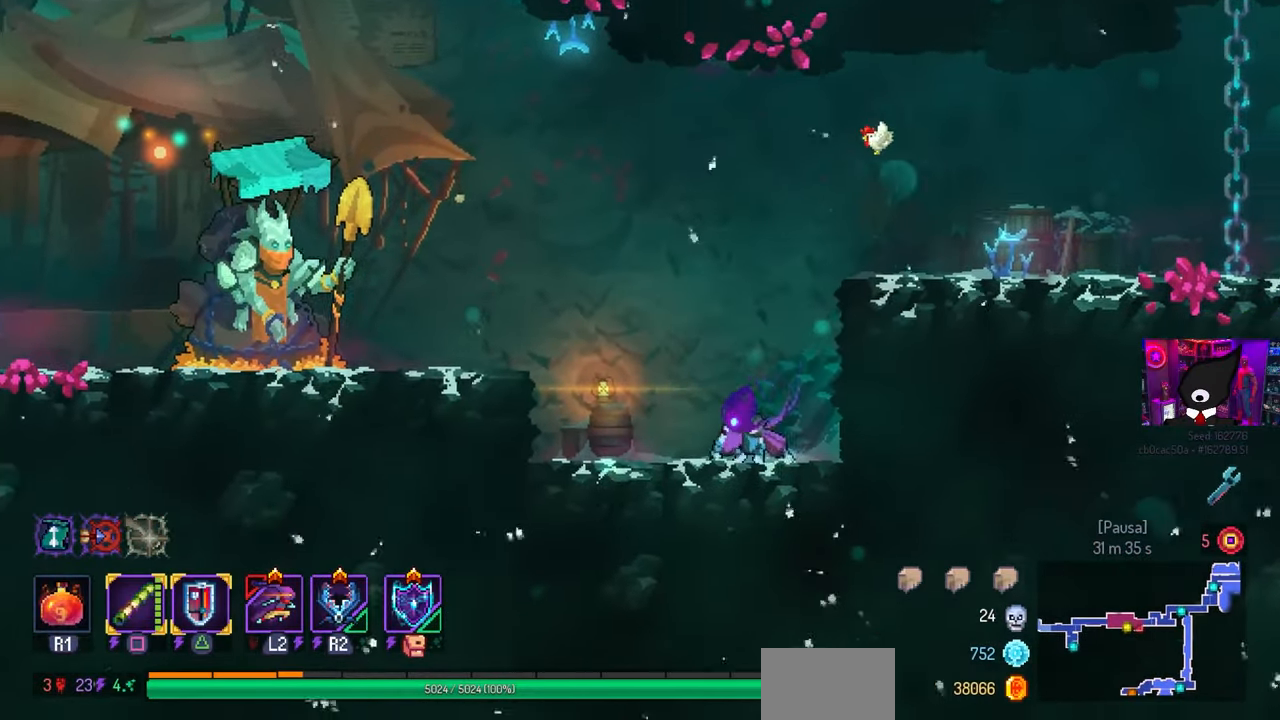
{"buttons": ["DPAD_LEFT"], "left_stick": "center", "right_stick": "center", "events": [[300, "CROSS", "down"], [333, "DPAD_LEFT", "up"], [367, "DPAD_LEFT", "down"], [450, "CROSS", "up"]]}
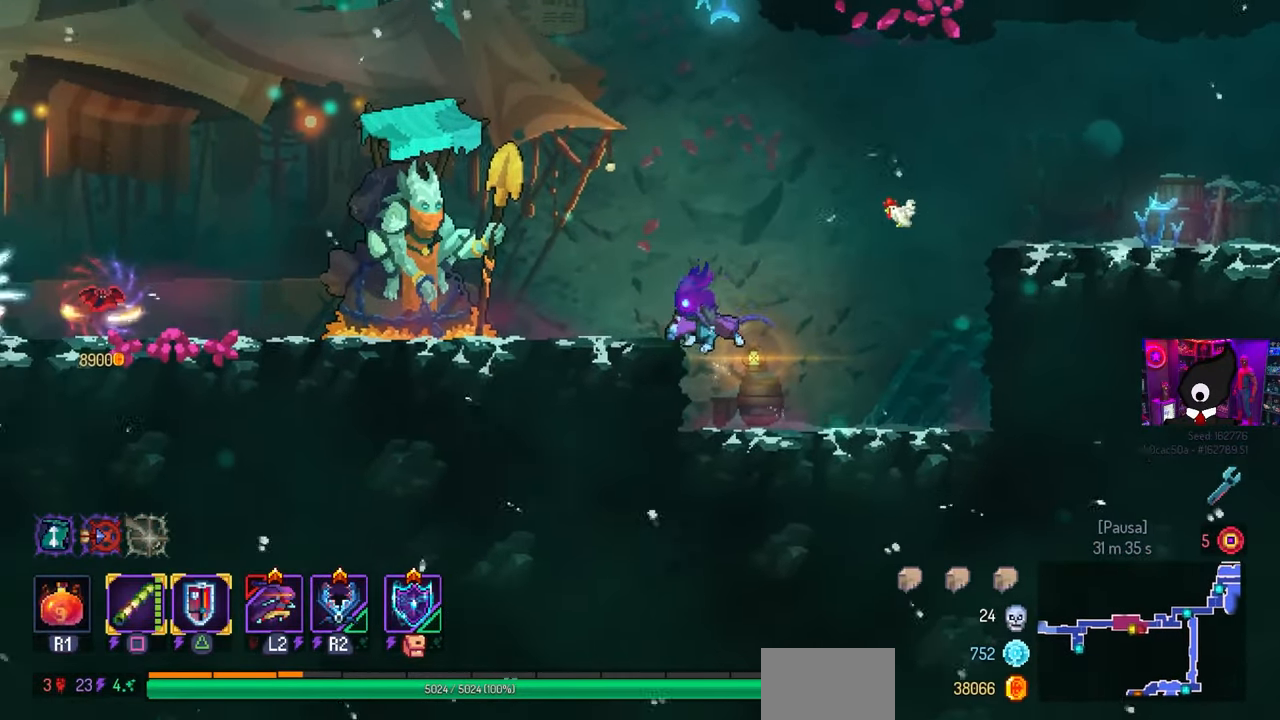
{"buttons": ["DPAD_LEFT"], "left_stick": "center", "right_stick": "center", "events": []}
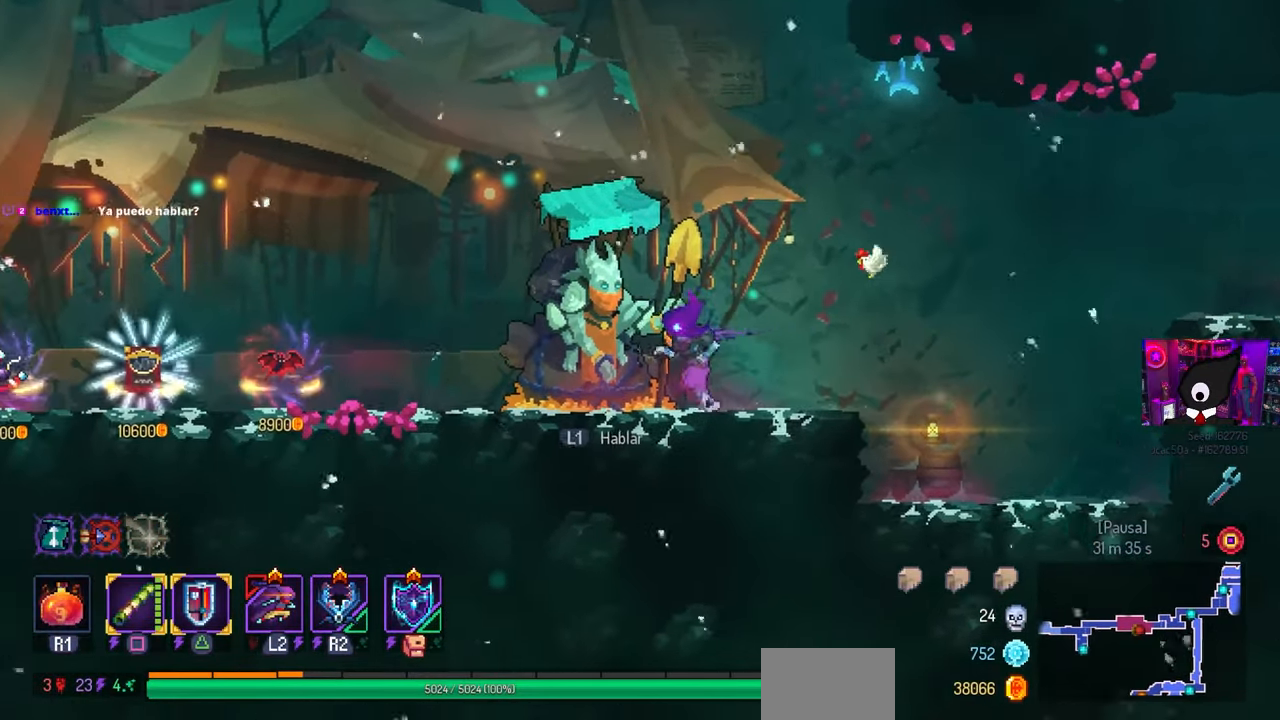
{"buttons": ["DPAD_LEFT"], "left_stick": "center", "right_stick": "center", "events": [[350, "CIRCLE", "down"], [500, "CIRCLE", "up"]]}